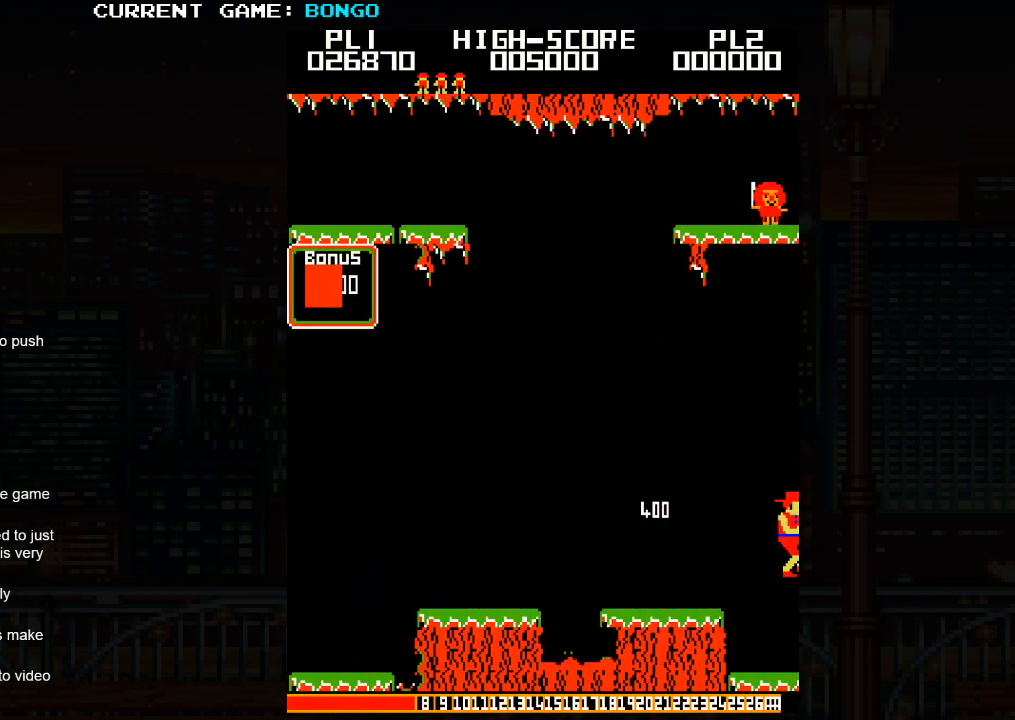
Gameplay with a controller (arcade stick); each line is a JSON object with the inputs held at the frame after it. "events" lists button and stick changes between this image and that frame as [ms after this image, input, new state], when the widget could be followed in between. Not read: L3 R3.
{"buttons": [], "left_stick": "right", "events": []}
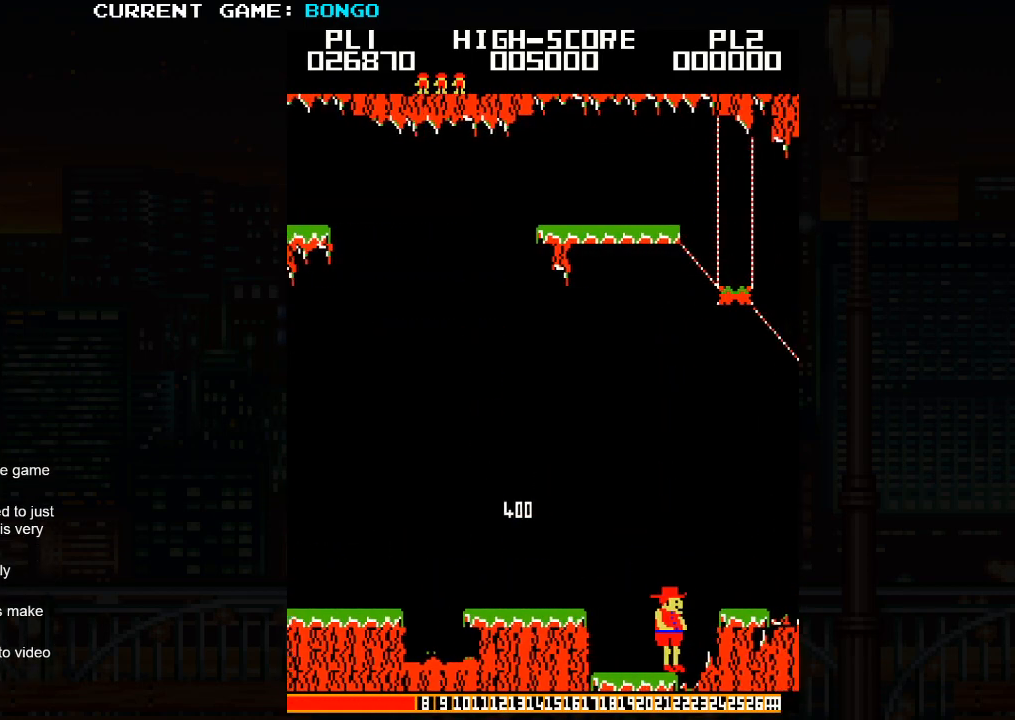
{"buttons": [], "left_stick": "right", "events": []}
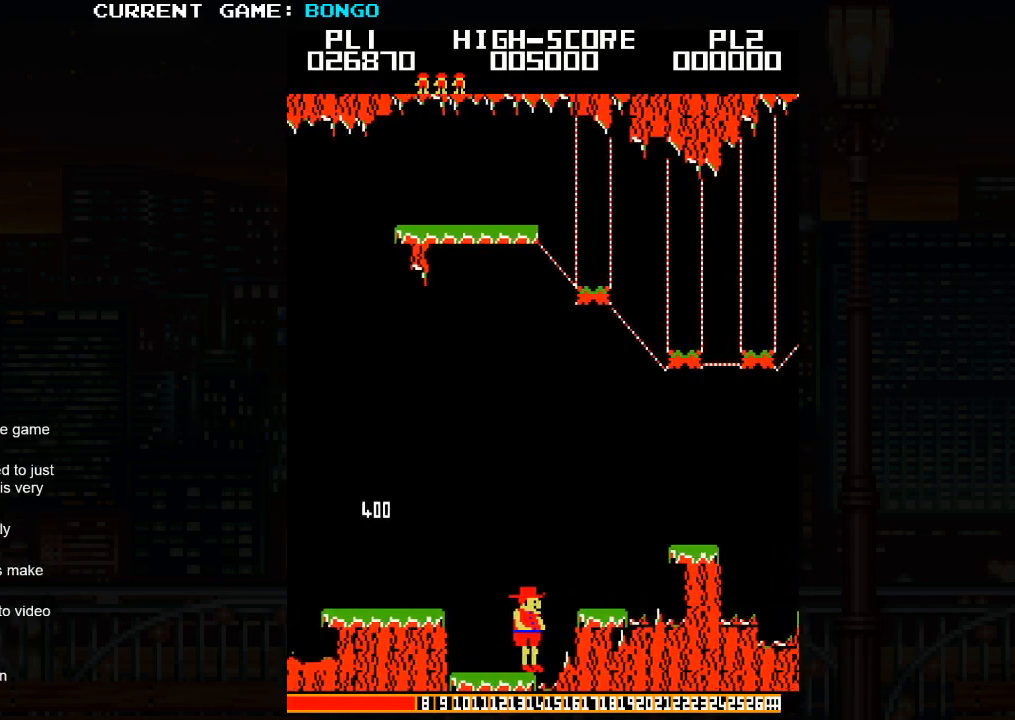
{"buttons": [], "left_stick": "right", "events": []}
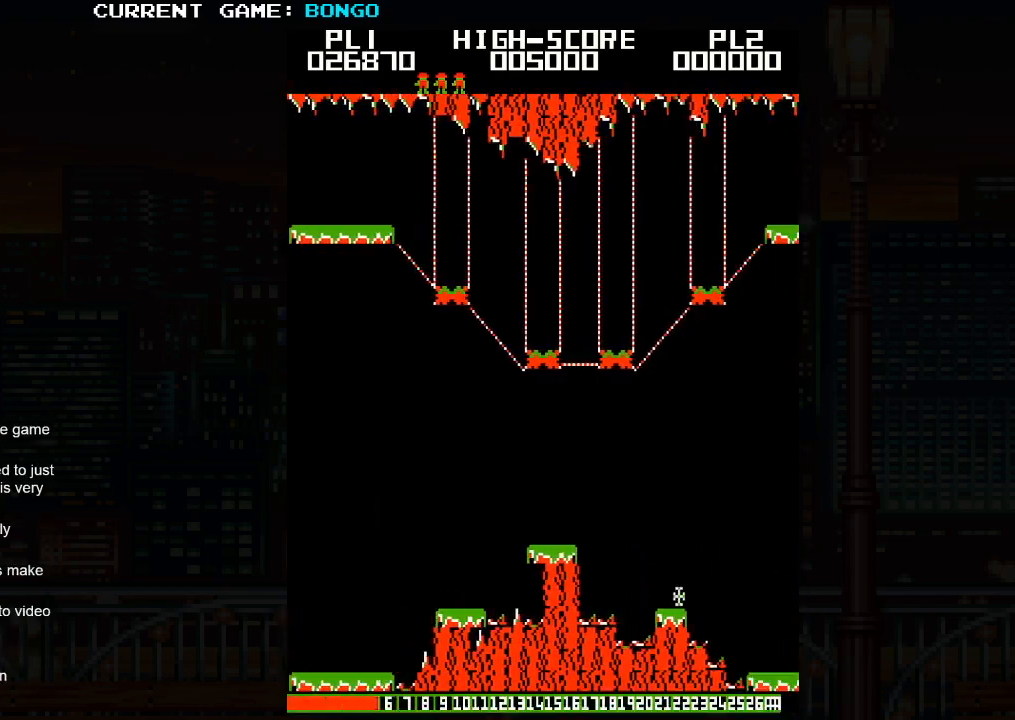
{"buttons": [], "left_stick": "right", "events": []}
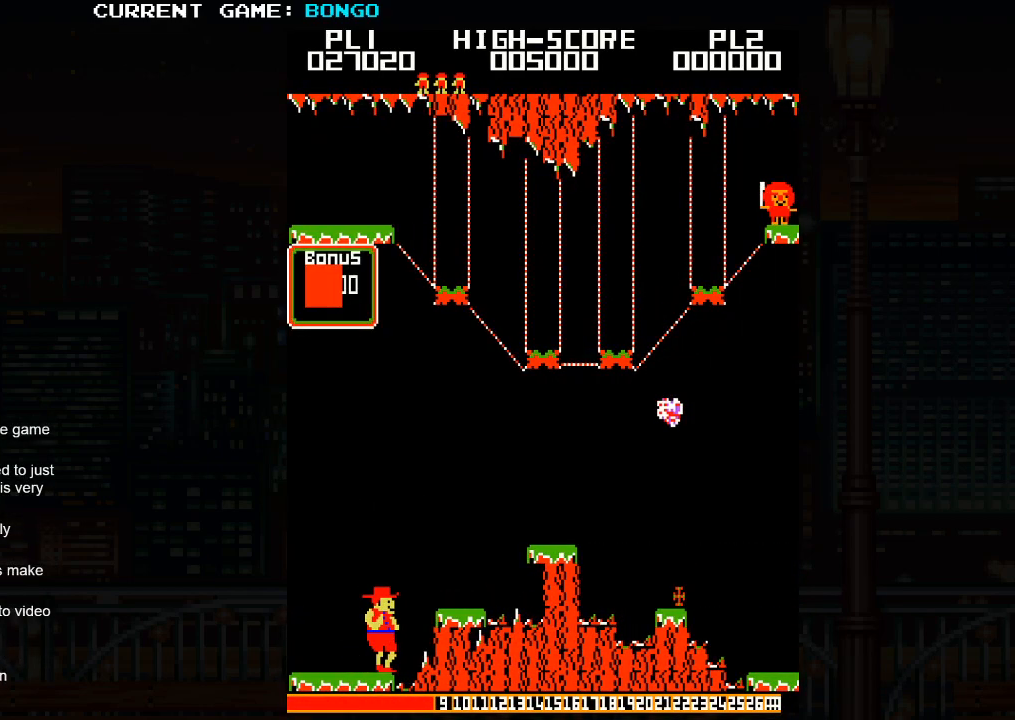
{"buttons": [], "left_stick": "right", "events": [[17, "SQUARE", "down"], [167, "SQUARE", "up"]]}
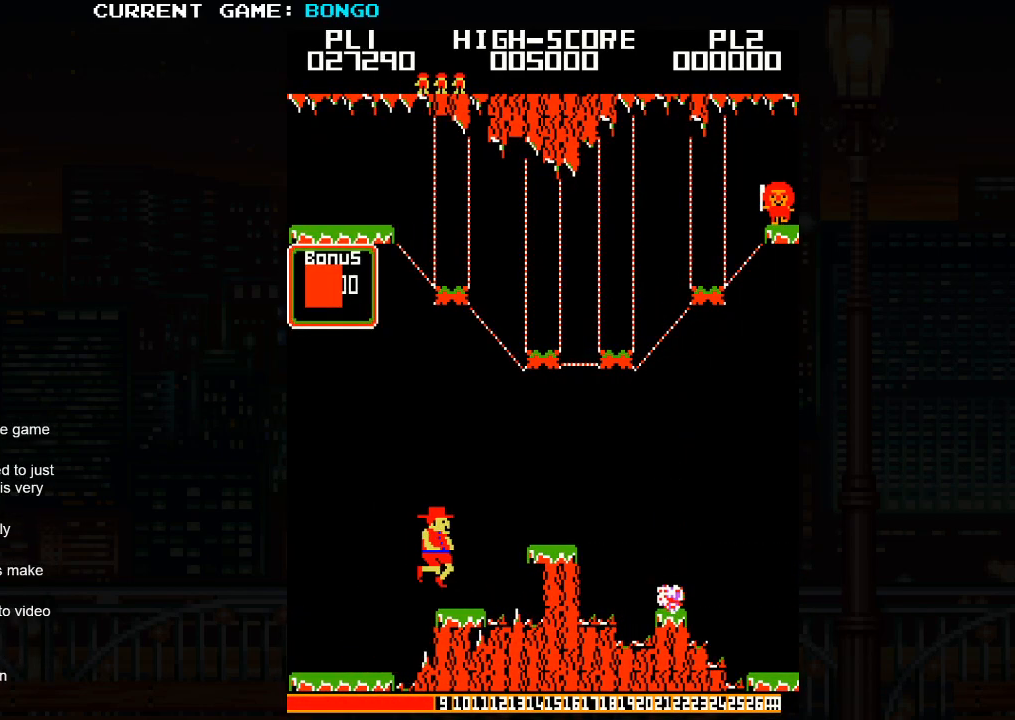
{"buttons": [], "left_stick": "right", "events": [[217, "SQUARE", "down"], [383, "SQUARE", "up"]]}
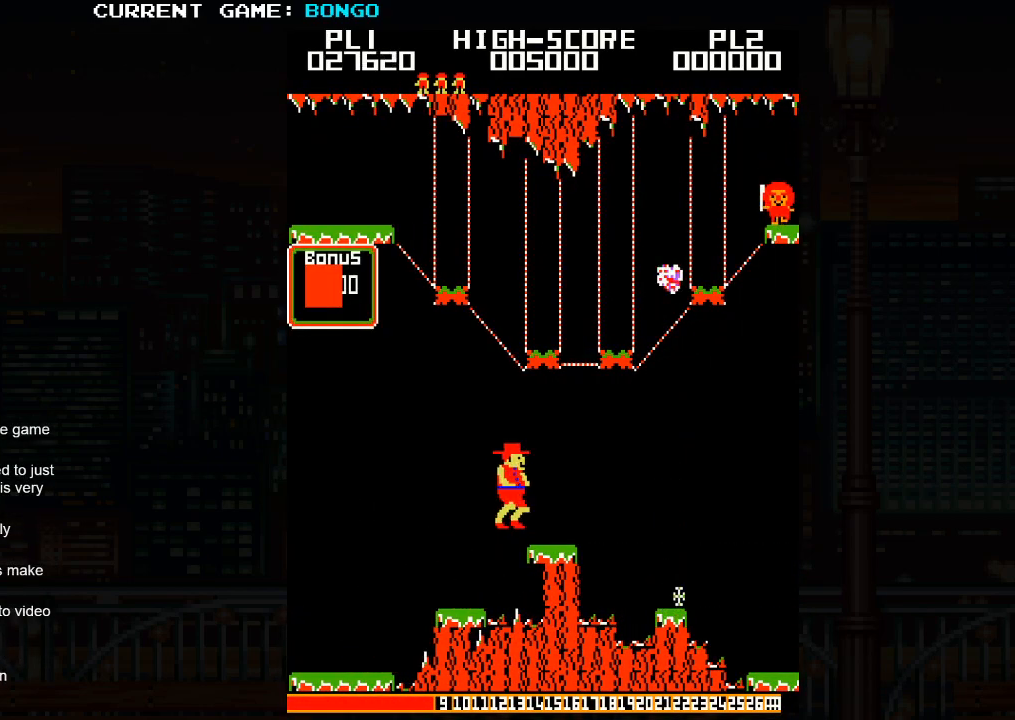
{"buttons": ["SQUARE"], "left_stick": "right", "events": [[367, "SQUARE", "down"]]}
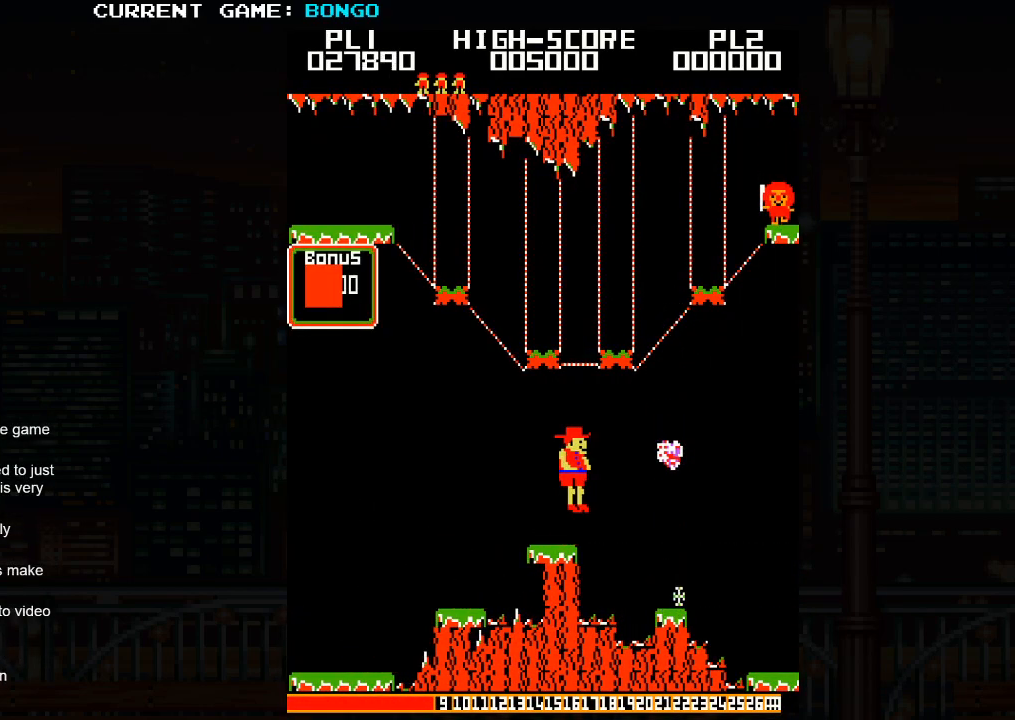
{"buttons": [], "left_stick": "right", "events": [[17, "SQUARE", "up"]]}
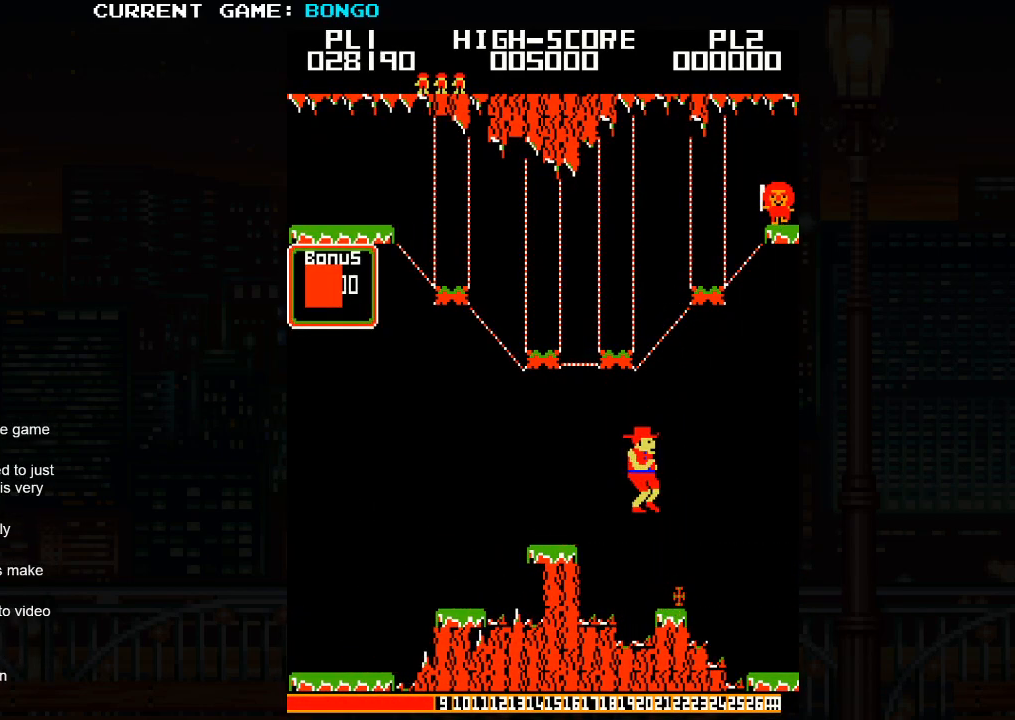
{"buttons": [], "left_stick": "center", "events": [[333, "left_stick", "center"]]}
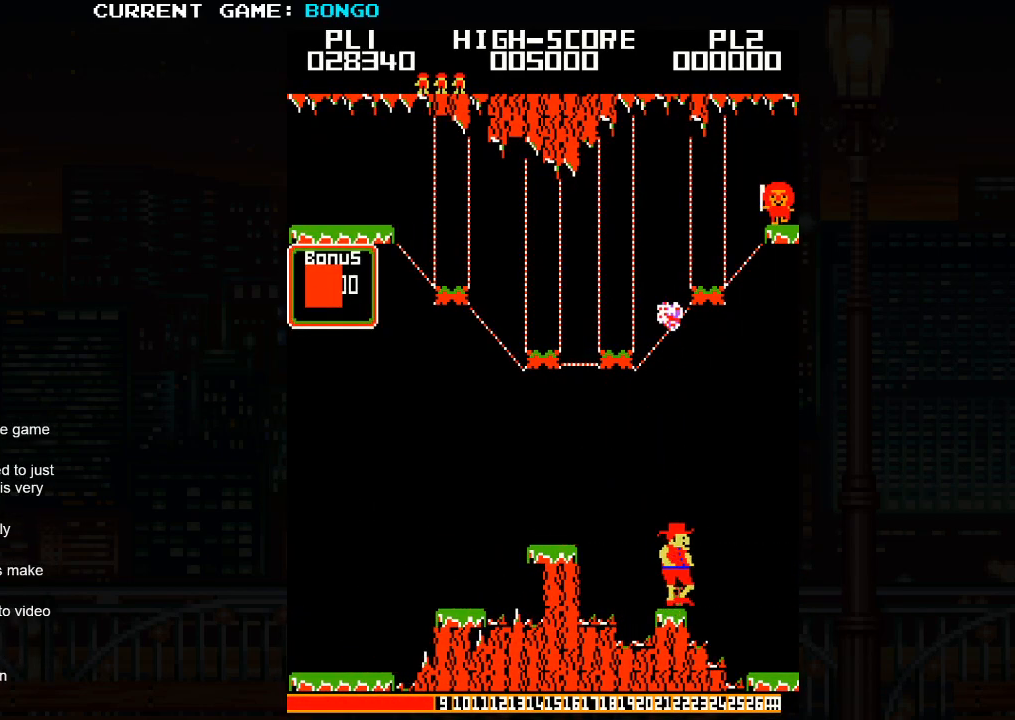
{"buttons": [], "left_stick": "right", "events": [[100, "left_stick", "right"], [167, "SQUARE", "down"], [300, "SQUARE", "up"]]}
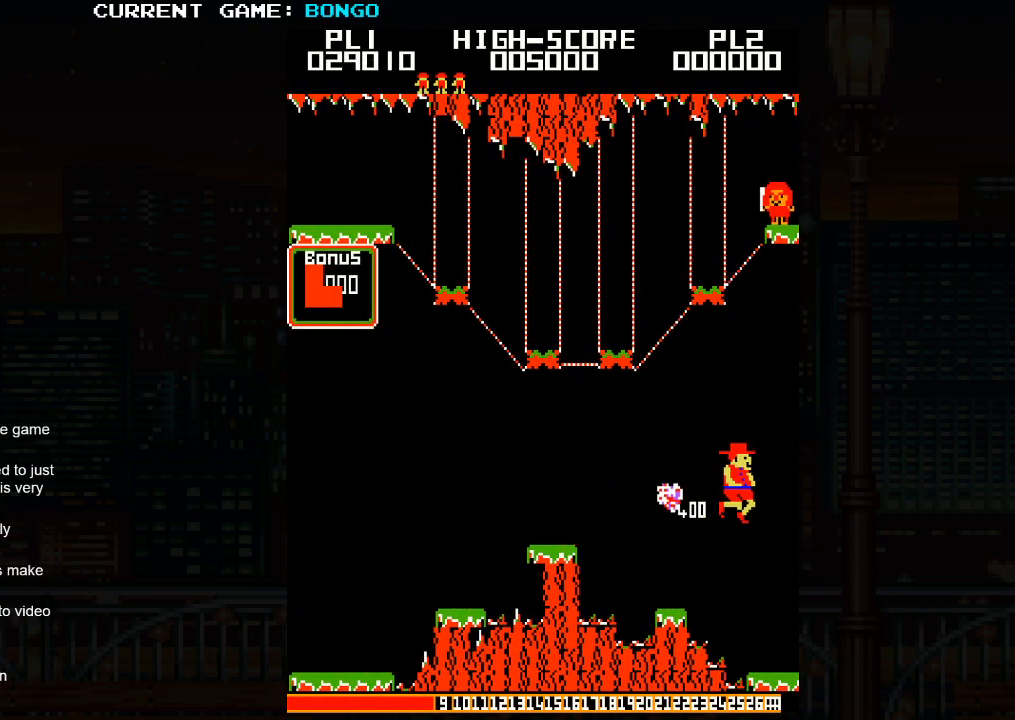
{"buttons": [], "left_stick": "right", "events": []}
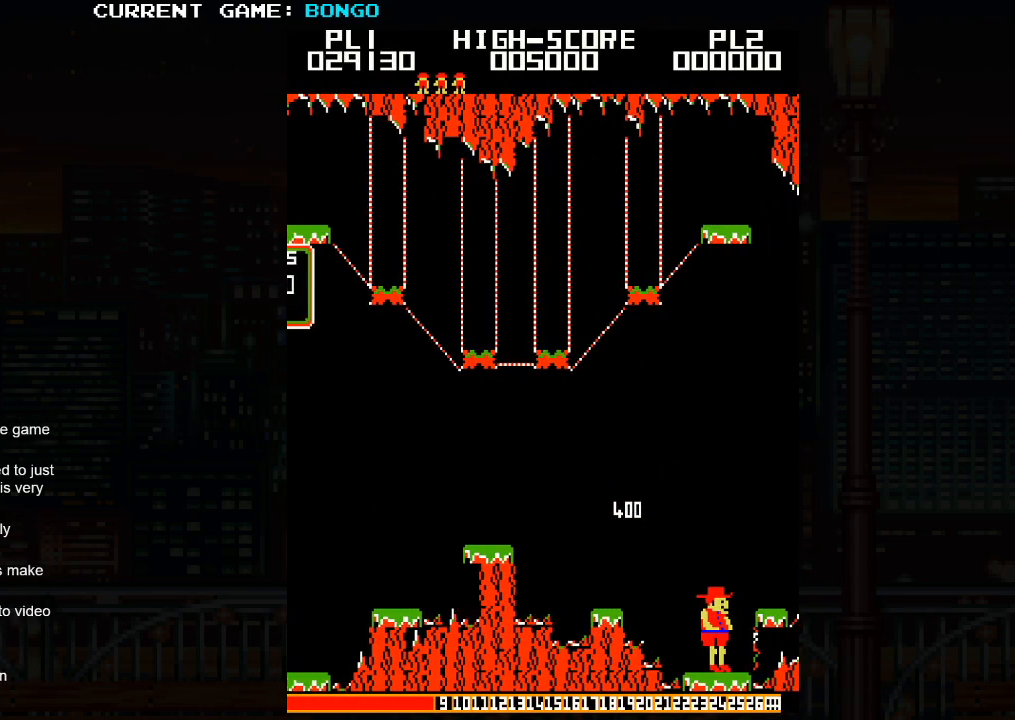
{"buttons": [], "left_stick": "center", "events": [[383, "left_stick", "center"]]}
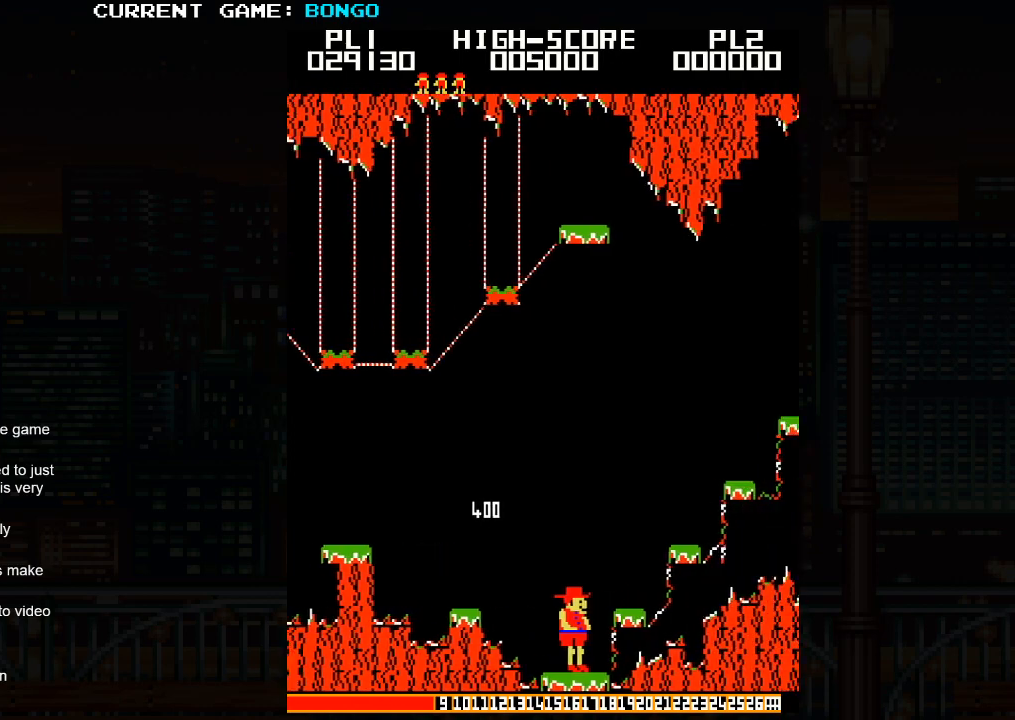
{"buttons": [], "left_stick": "right", "events": [[500, "left_stick", "right"]]}
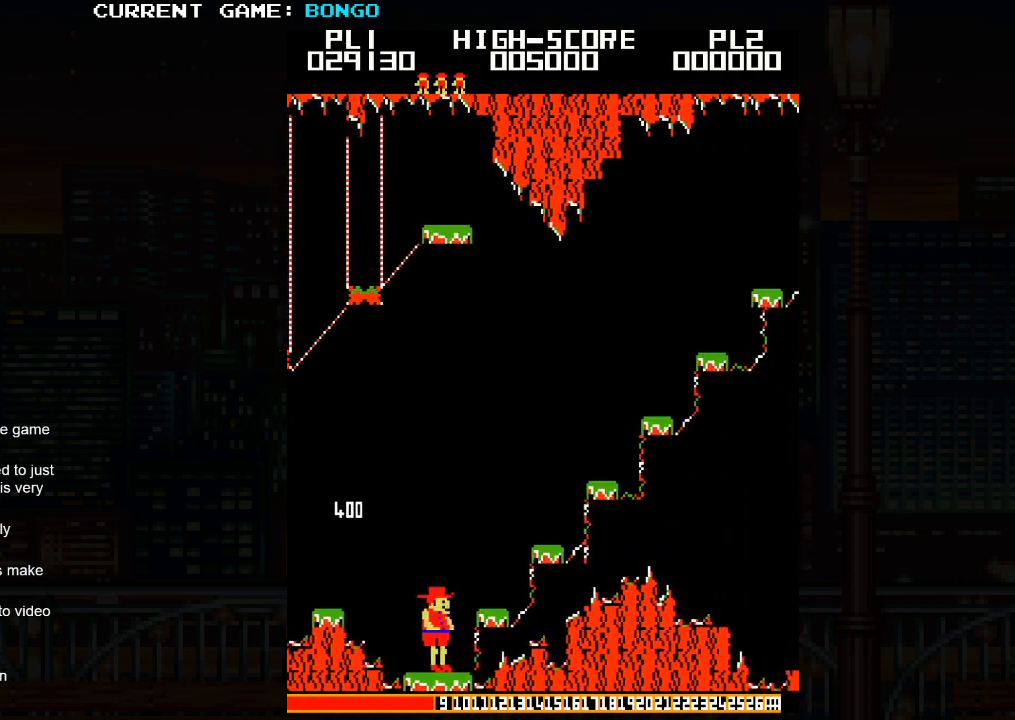
{"buttons": [], "left_stick": "right", "events": []}
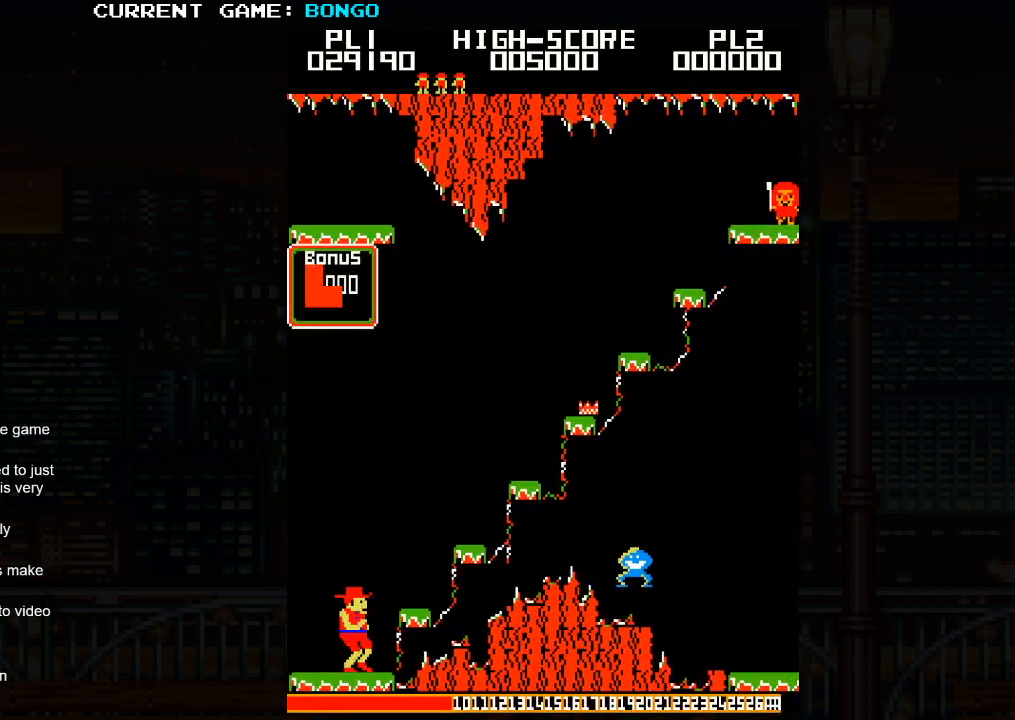
{"buttons": [], "left_stick": "right", "events": [[167, "left_stick", "center"], [283, "SQUARE", "down"], [417, "SQUARE", "up"], [417, "left_stick", "right"]]}
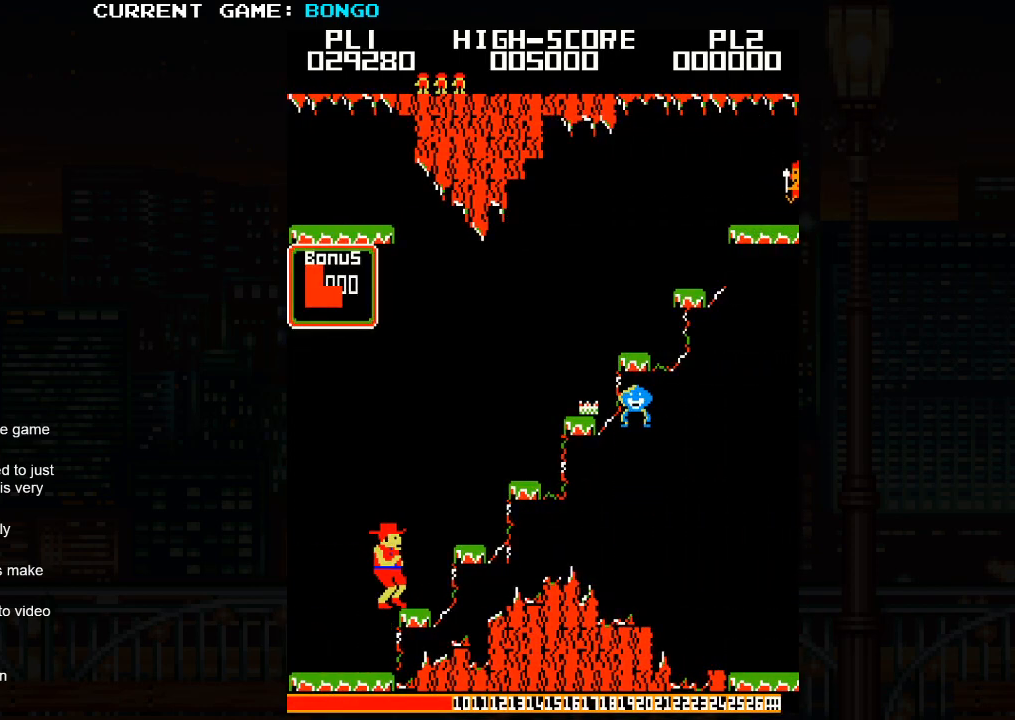
{"buttons": ["SQUARE"], "left_stick": "center", "events": [[250, "left_stick", "center"], [500, "SQUARE", "down"]]}
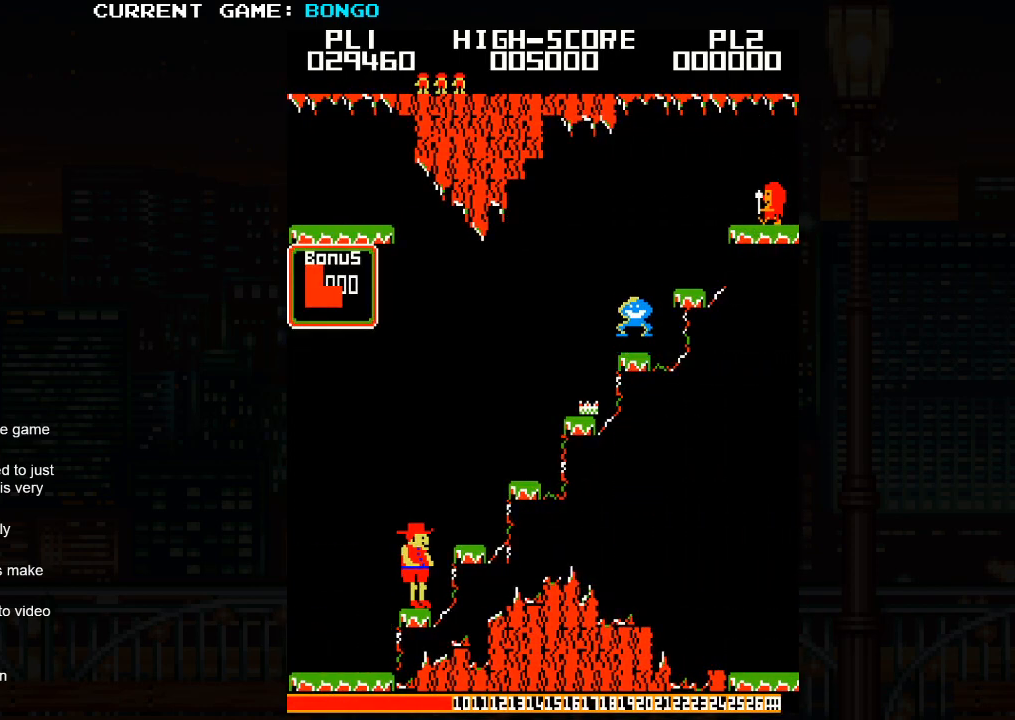
{"buttons": [], "left_stick": "center", "events": [[67, "left_stick", "right"], [150, "SQUARE", "up"], [500, "left_stick", "center"]]}
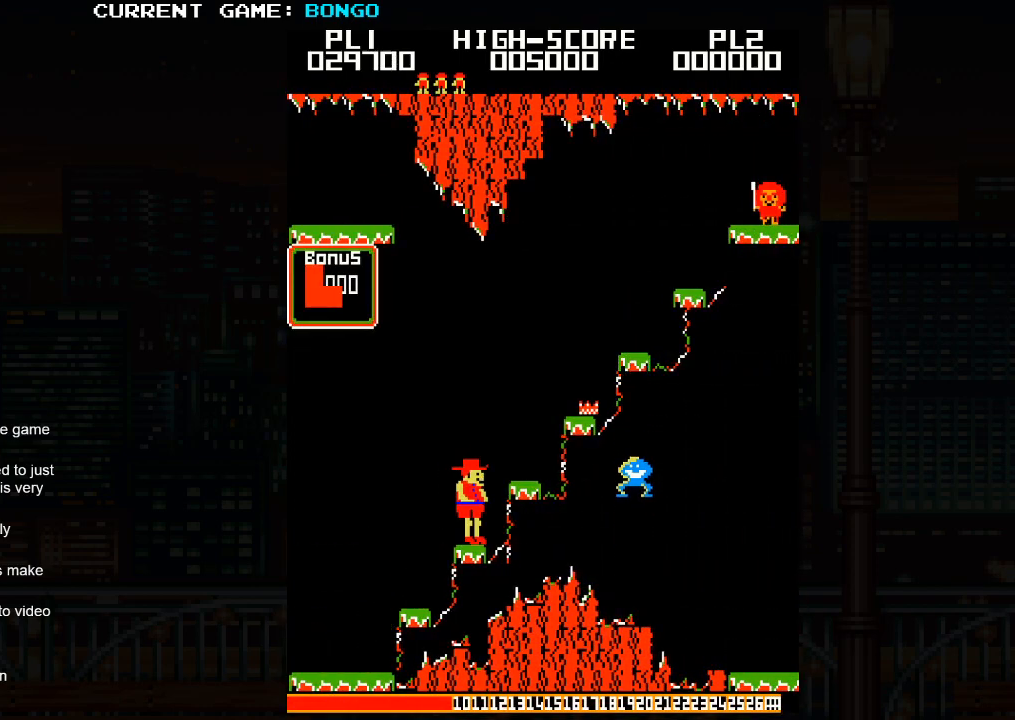
{"buttons": [], "left_stick": "right", "events": [[183, "SQUARE", "down"], [200, "left_stick", "right"], [350, "SQUARE", "up"]]}
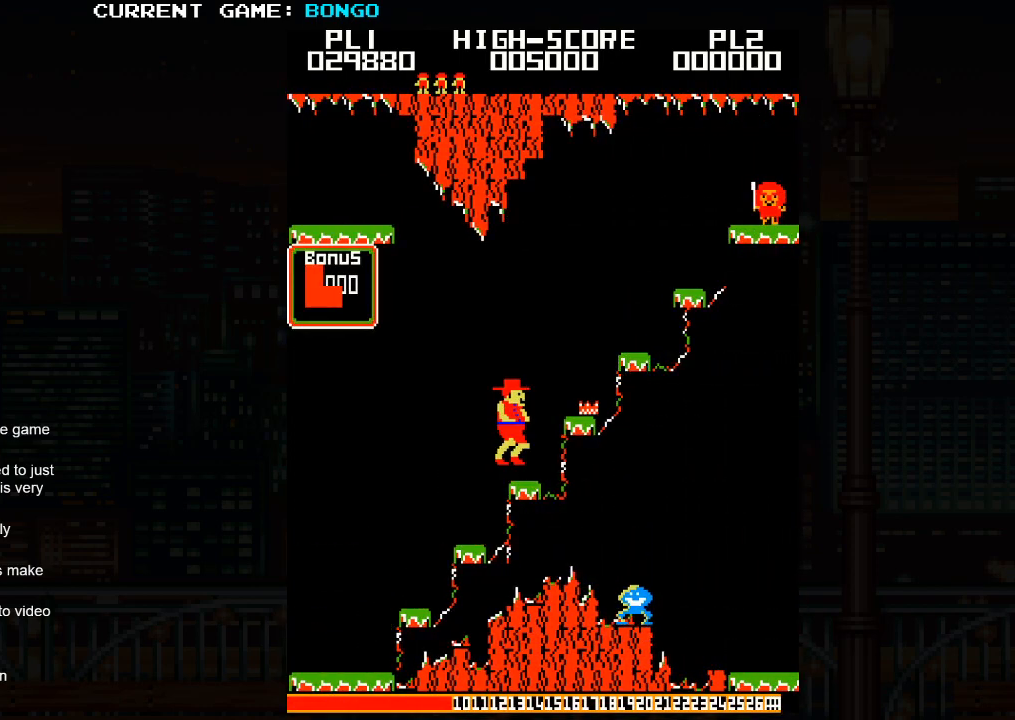
{"buttons": ["SQUARE"], "left_stick": "right", "events": [[83, "left_stick", "center"], [383, "SQUARE", "down"], [383, "left_stick", "right"]]}
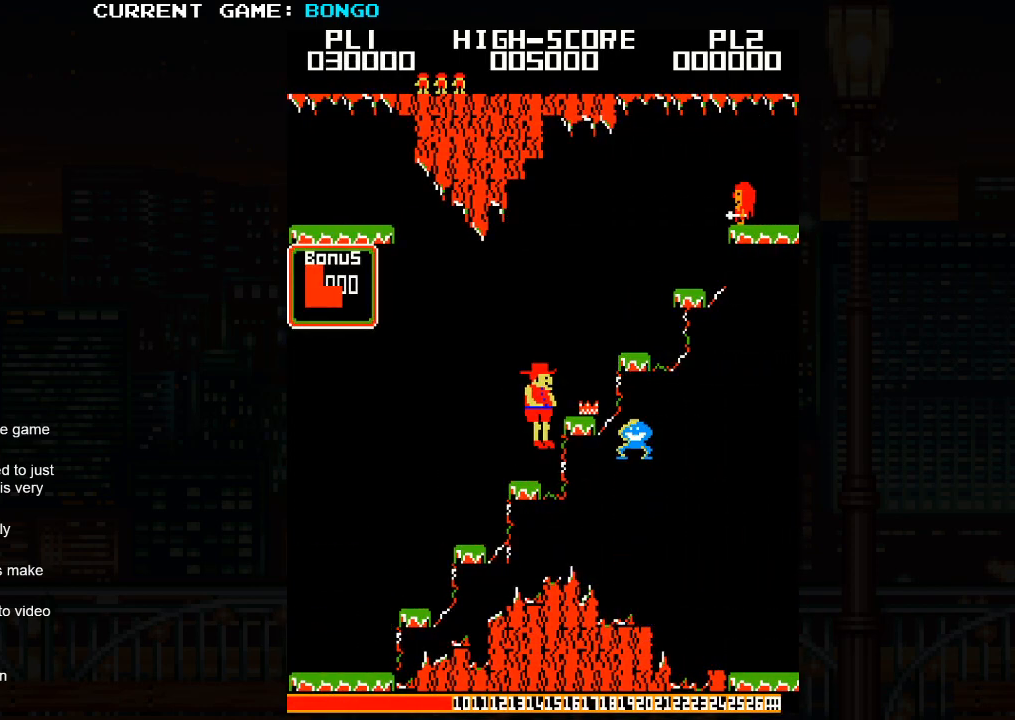
{"buttons": [], "left_stick": "center", "events": [[83, "SQUARE", "up"], [317, "left_stick", "center"]]}
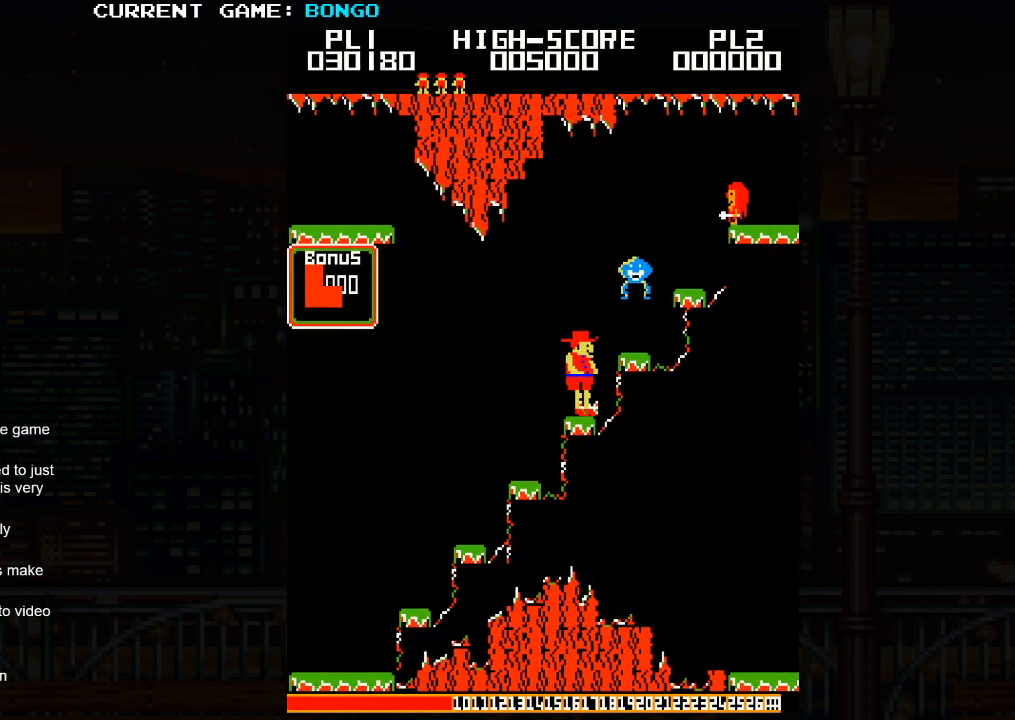
{"buttons": [], "left_stick": "right", "events": [[133, "left_stick", "right"], [217, "left_stick", "center"], [500, "left_stick", "right"]]}
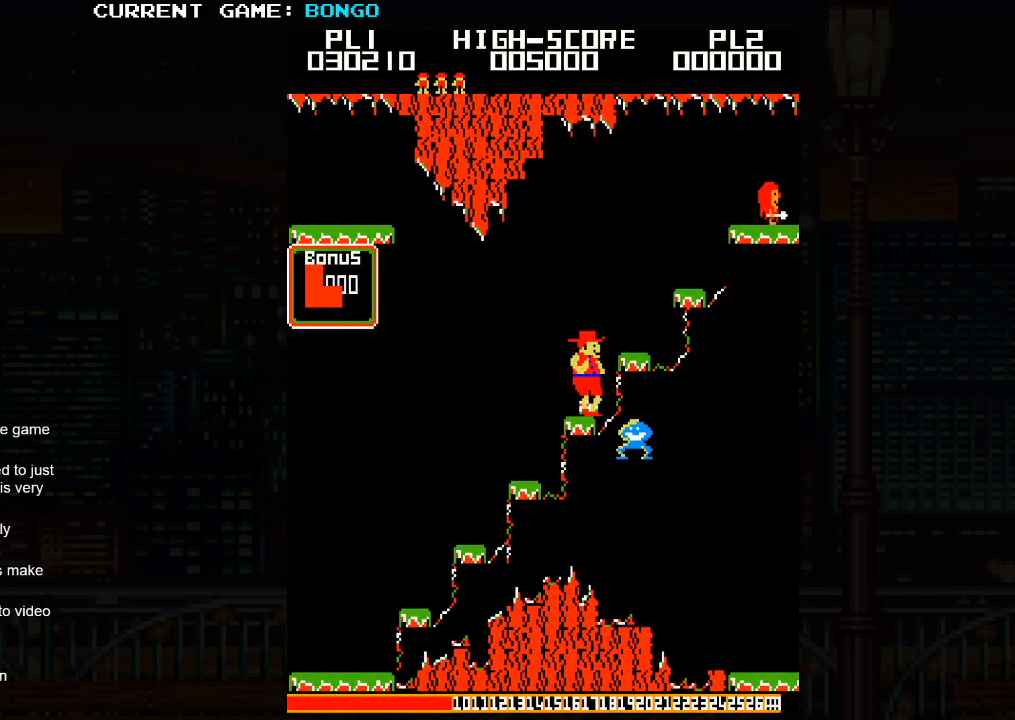
{"buttons": ["SQUARE"], "left_stick": "right", "events": [[67, "left_stick", "center"], [367, "SQUARE", "down"], [483, "left_stick", "right"]]}
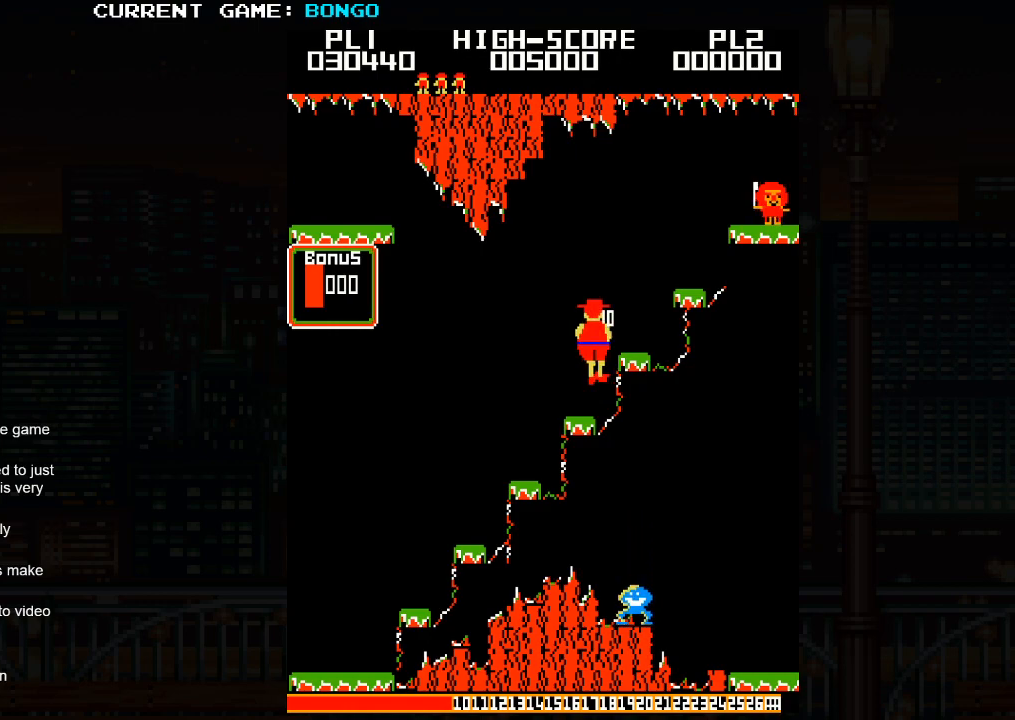
{"buttons": [], "left_stick": "center", "events": [[33, "SQUARE", "up"], [267, "left_stick", "center"]]}
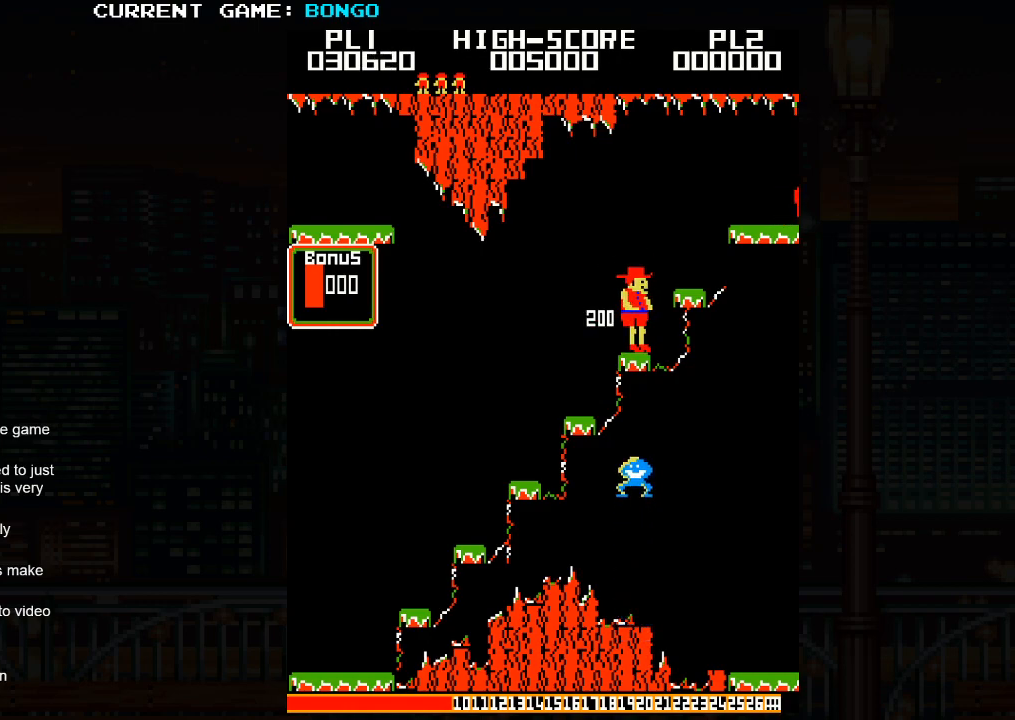
{"buttons": [], "left_stick": "center", "events": [[17, "SQUARE", "down"], [50, "left_stick", "right"], [217, "SQUARE", "up"], [433, "left_stick", "center"]]}
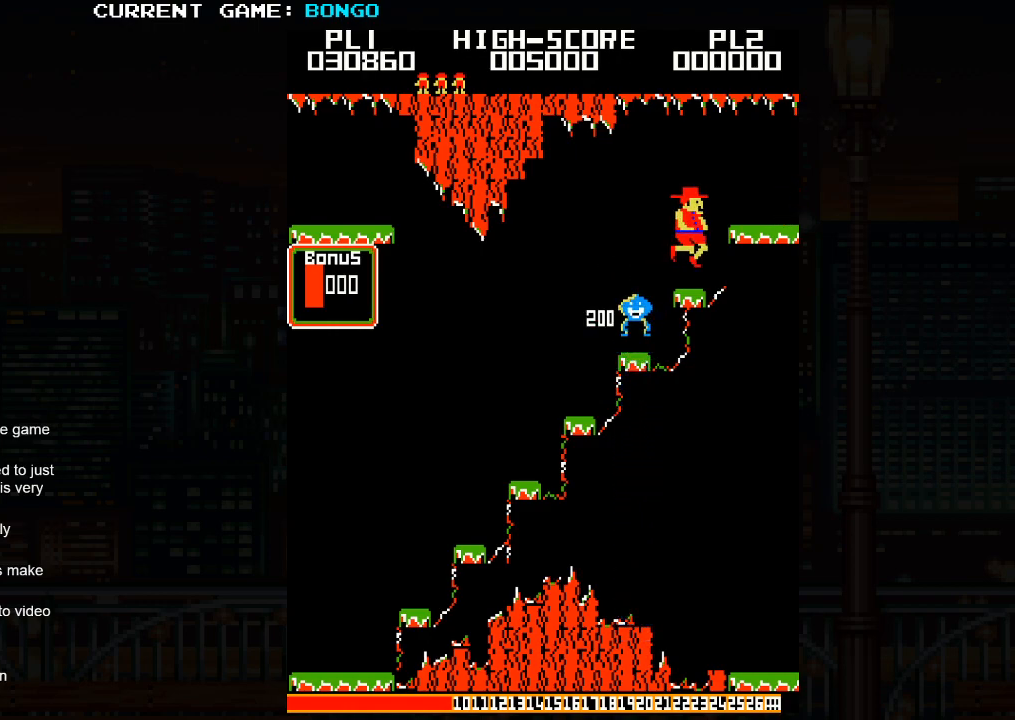
{"buttons": ["SQUARE"], "left_stick": "right", "events": [[267, "SQUARE", "down"], [283, "left_stick", "right"]]}
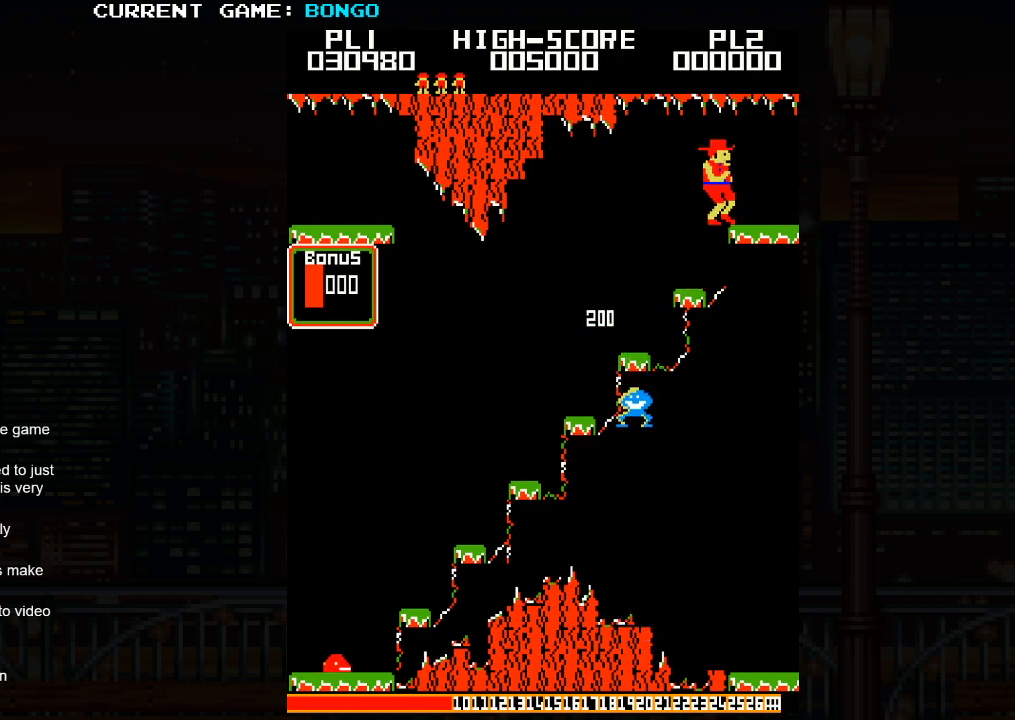
{"buttons": [], "left_stick": "right", "events": [[33, "SQUARE", "up"]]}
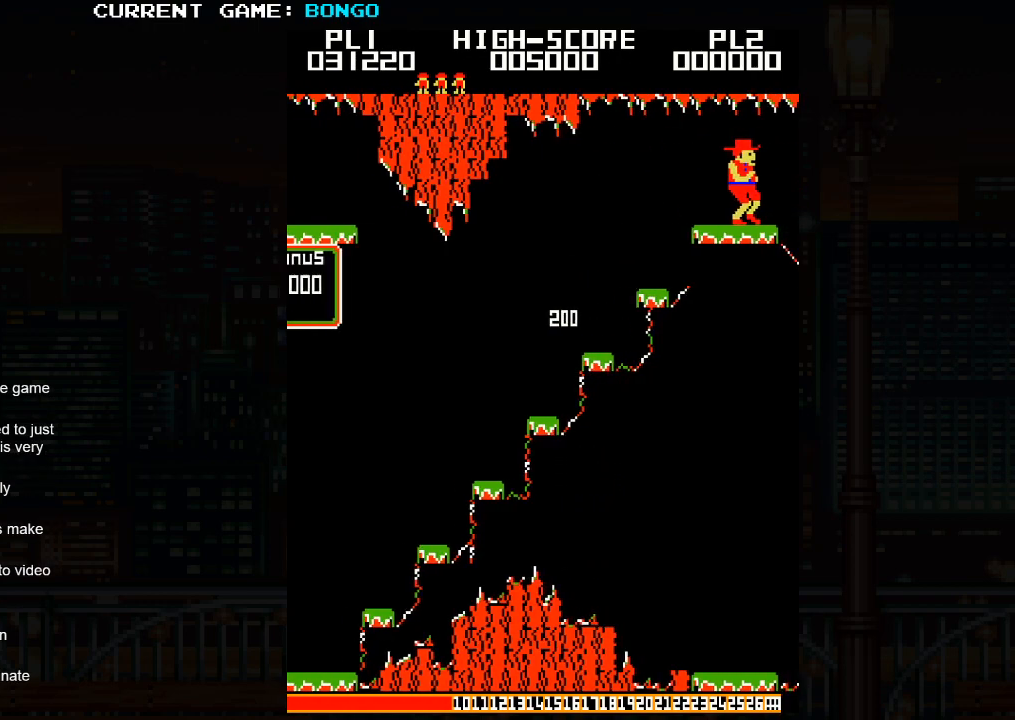
{"buttons": [], "left_stick": "right", "events": []}
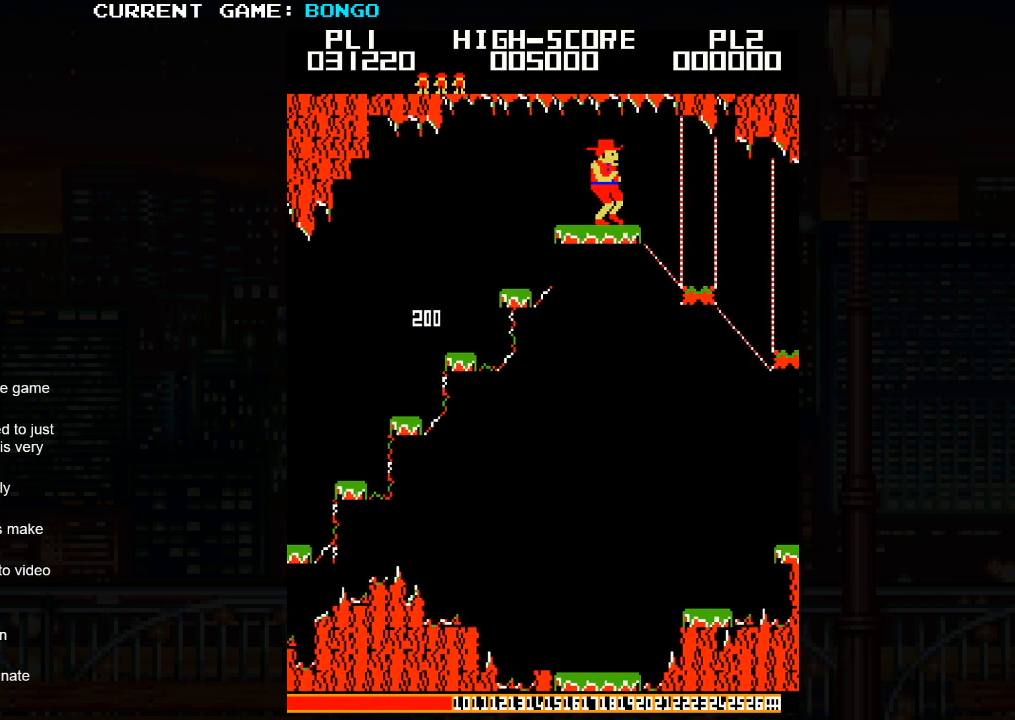
{"buttons": [], "left_stick": "right", "events": []}
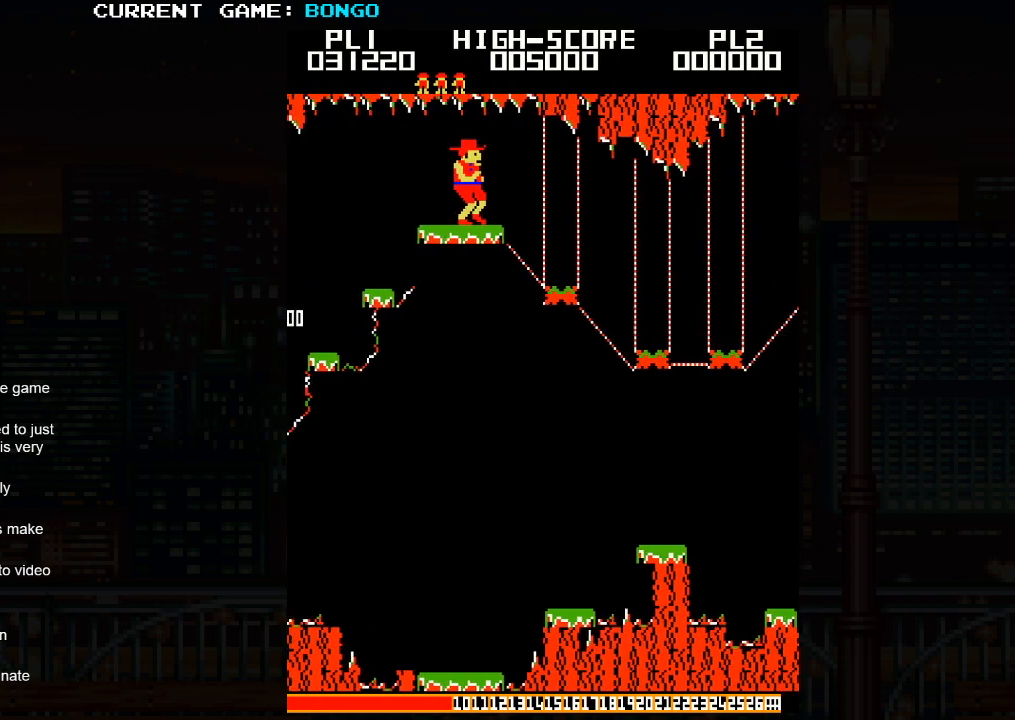
{"buttons": [], "left_stick": "right", "events": []}
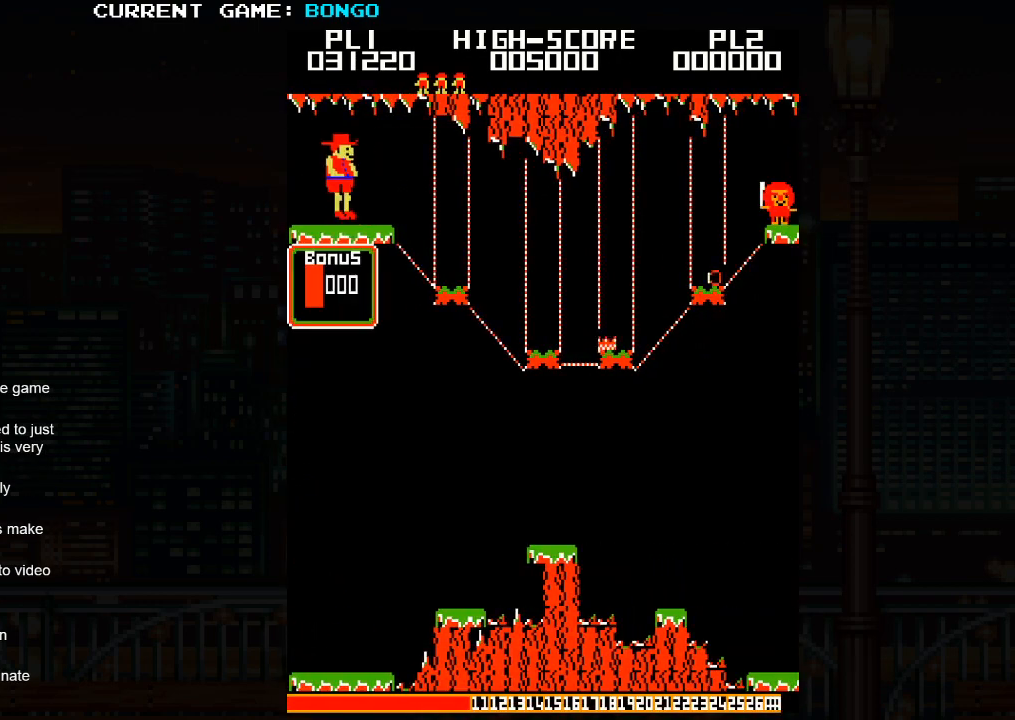
{"buttons": [], "left_stick": "right", "events": [[250, "SQUARE", "down"], [383, "SQUARE", "up"]]}